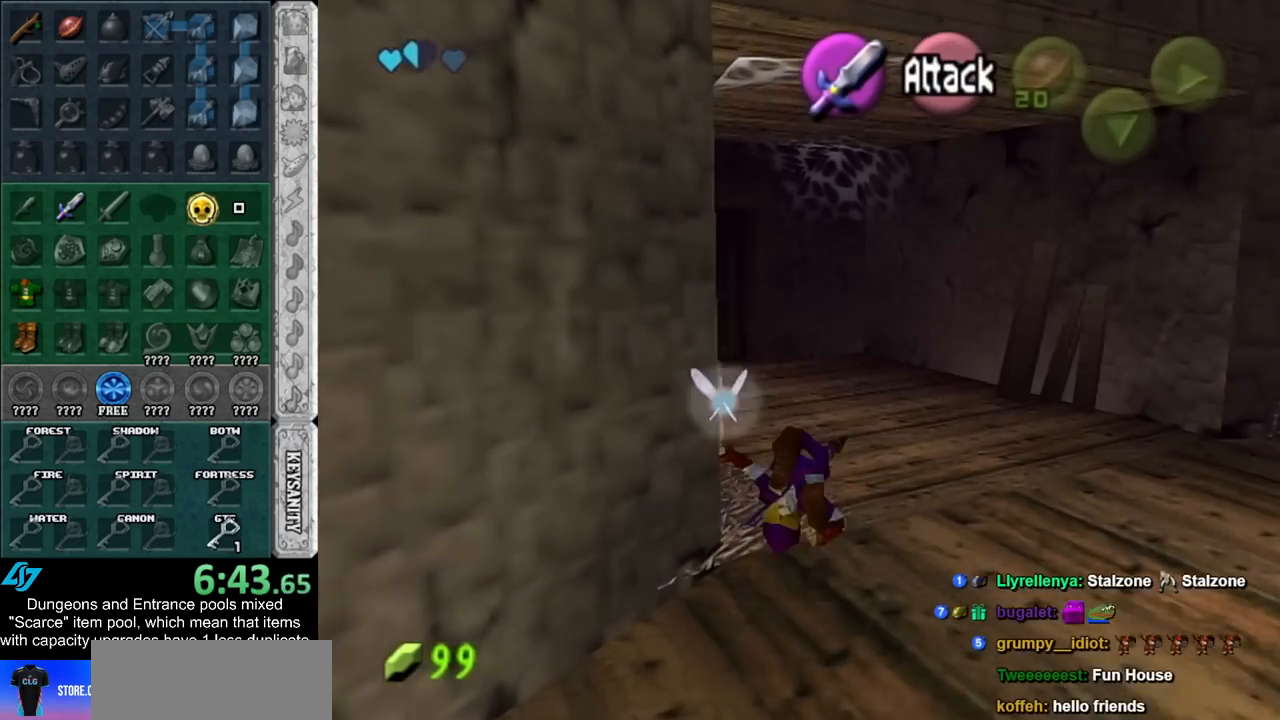
Gameplay with a controller (Nintendo layout); each line is a JSON object with the inputs held at the frame after it. "events" lists button and stick changes between this image and that frame as [ms after this image, input, new state], when the widget could be followed in between. Not read: L2 L3 R3.
{"buttons": [], "left_stick": "up", "right_stick": "center", "events": [[67, "A", "up"], [350, "A", "down"], [450, "A", "up"]]}
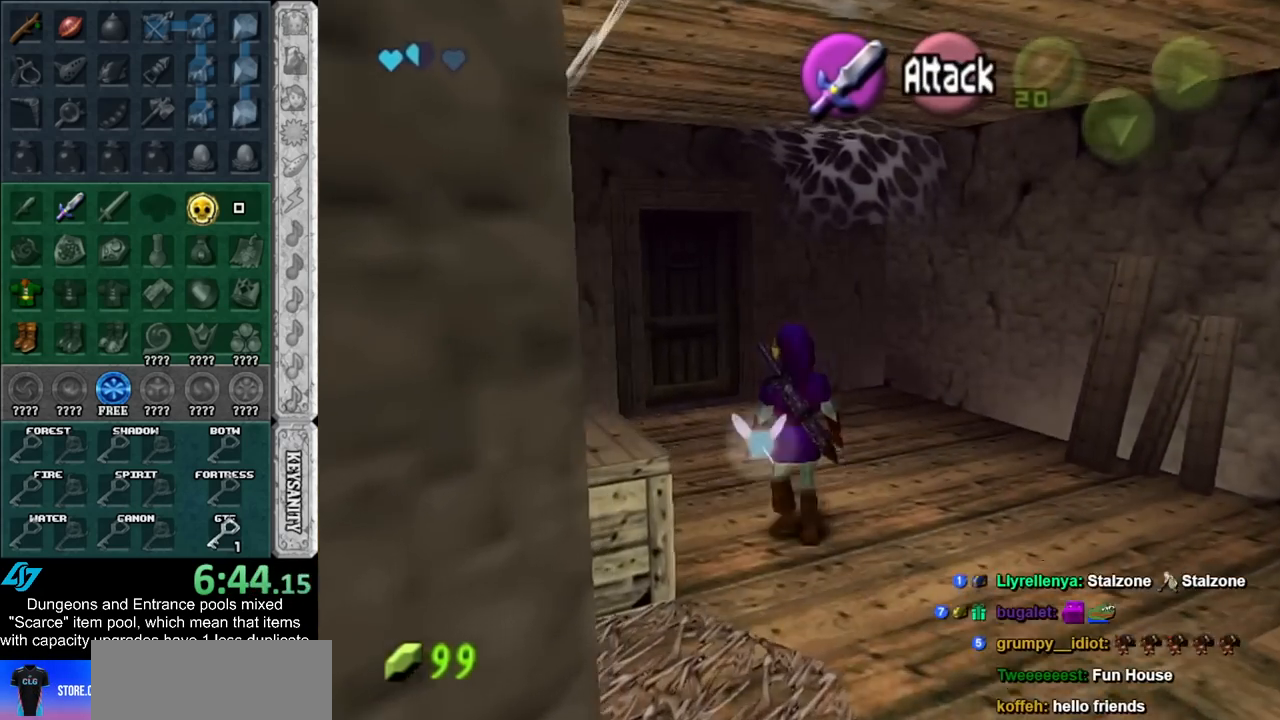
{"buttons": [], "left_stick": "up-left", "right_stick": "center", "events": [[367, "left_stick", "up-left"]]}
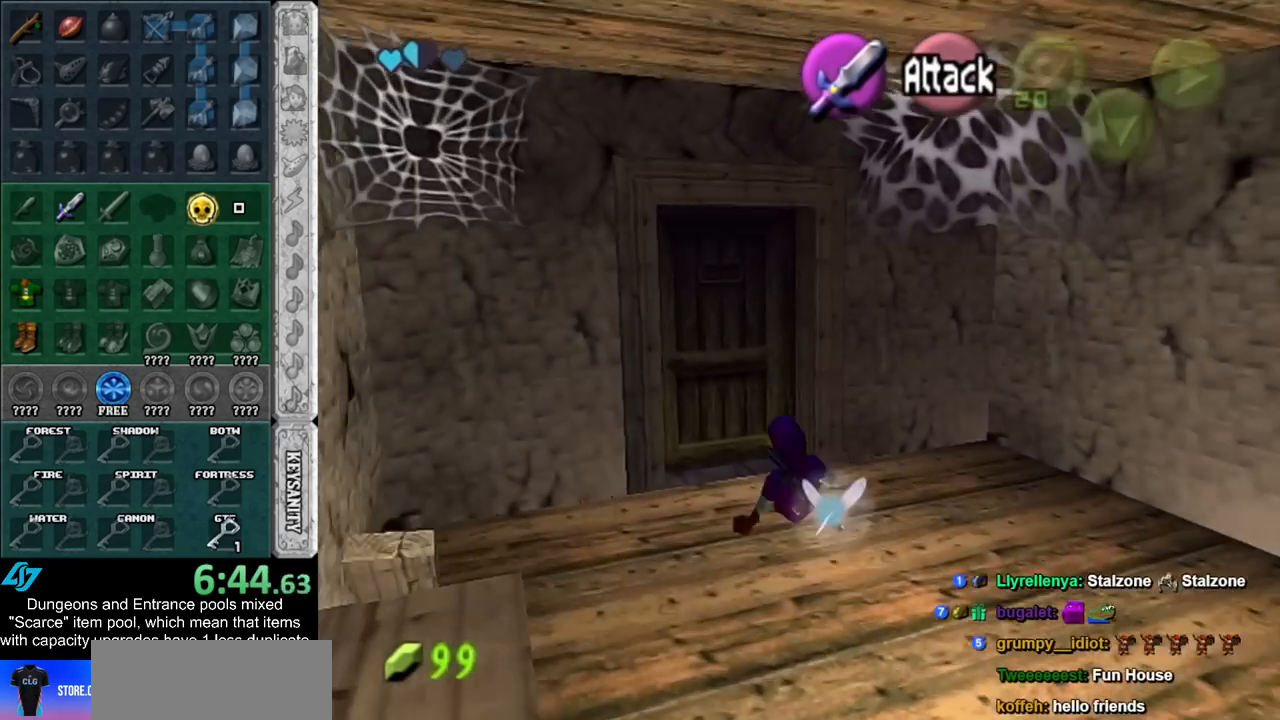
{"buttons": [], "left_stick": "up", "right_stick": "center", "events": [[67, "A", "down"], [183, "A", "up"], [333, "left_stick", "up"]]}
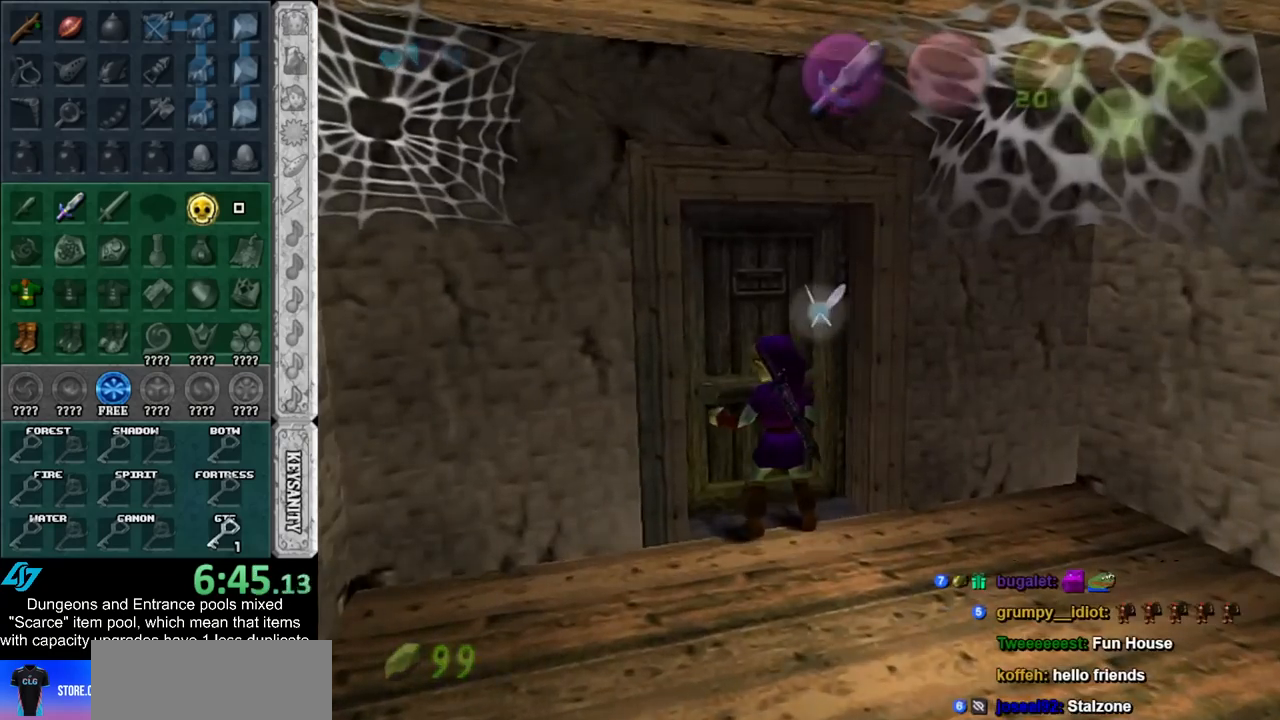
{"buttons": [], "left_stick": "up", "right_stick": "center", "events": [[250, "left_stick", "center"], [500, "left_stick", "up"]]}
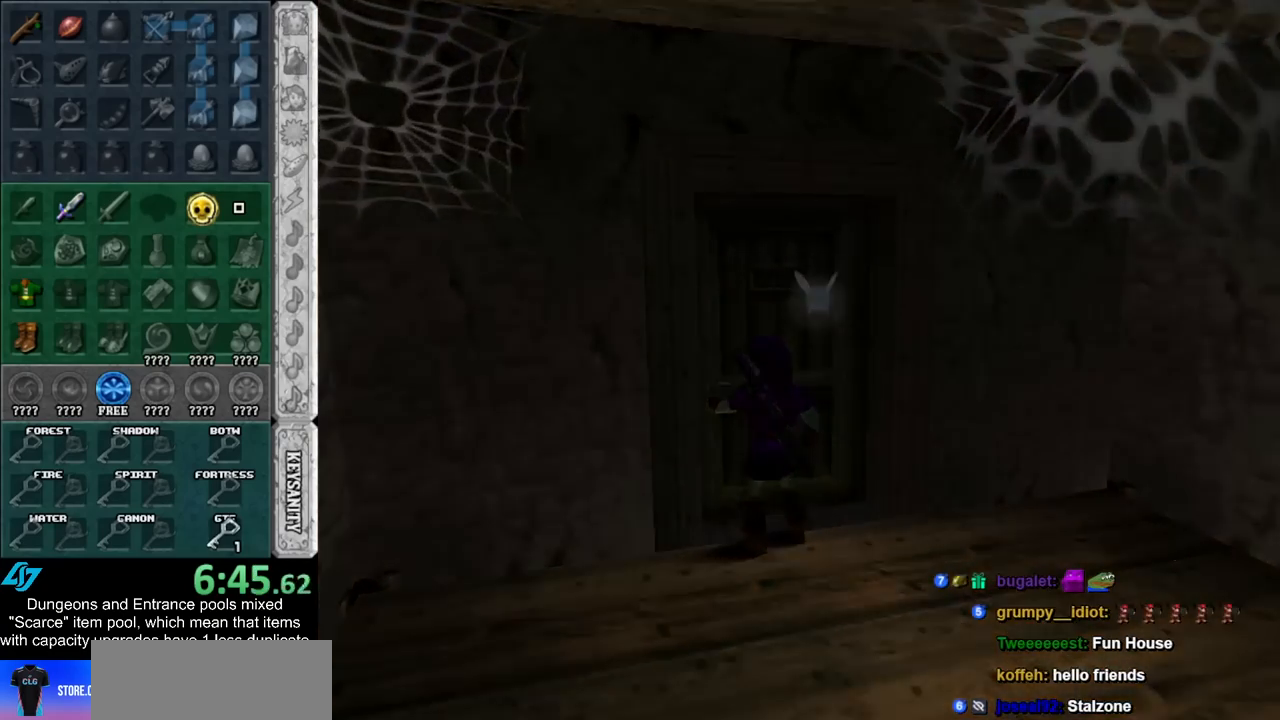
{"buttons": [], "left_stick": "up", "right_stick": "center", "events": []}
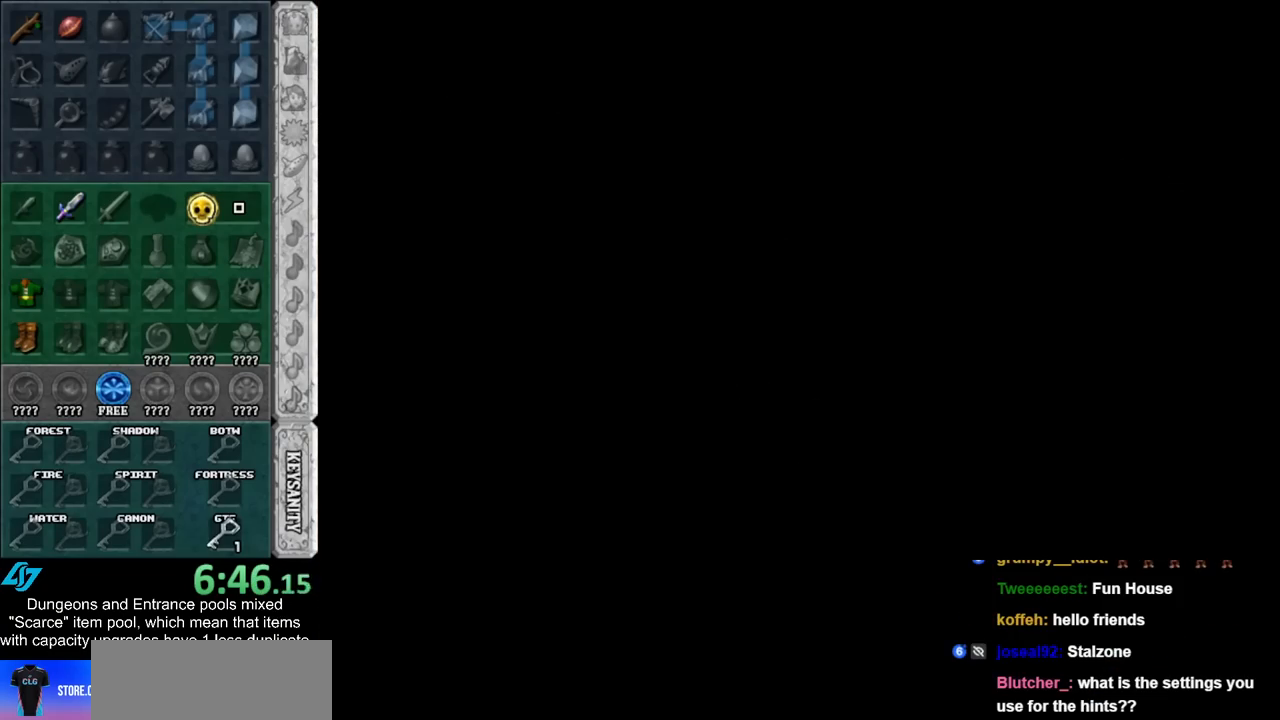
{"buttons": [], "left_stick": "left", "right_stick": "center", "events": [[283, "left_stick", "up-left"], [433, "left_stick", "left"]]}
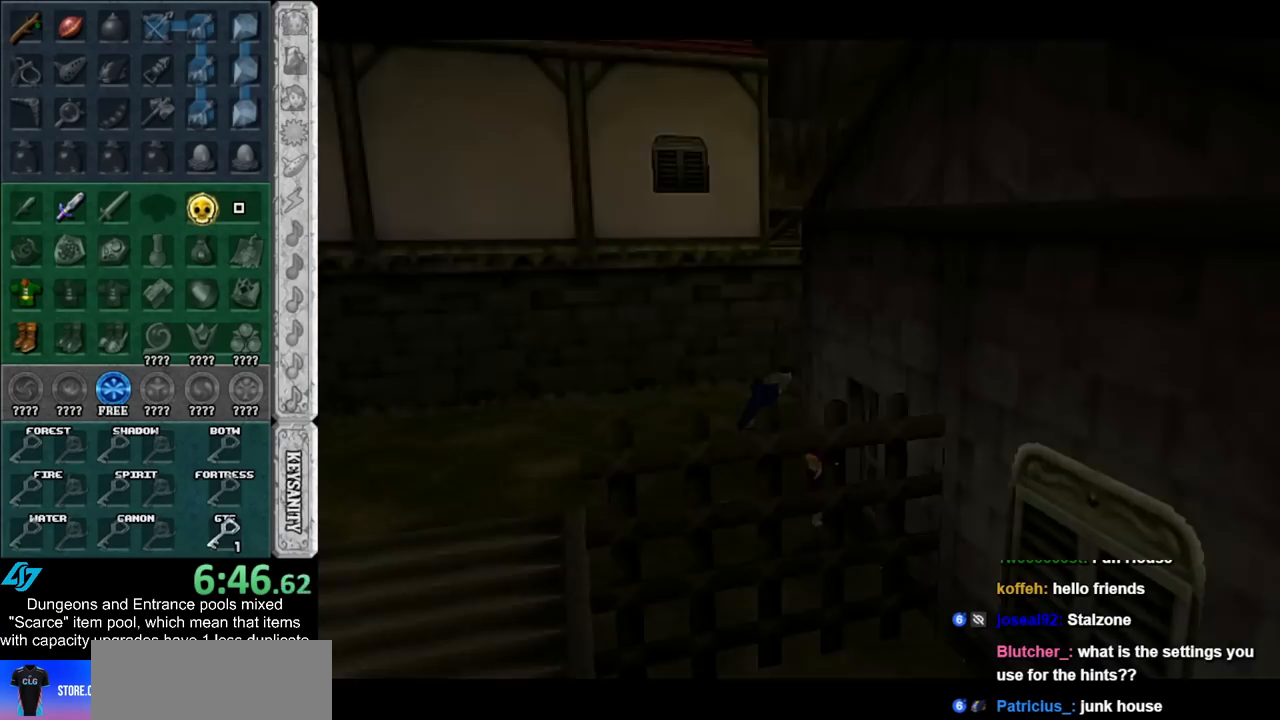
{"buttons": [], "left_stick": "left", "right_stick": "center", "events": []}
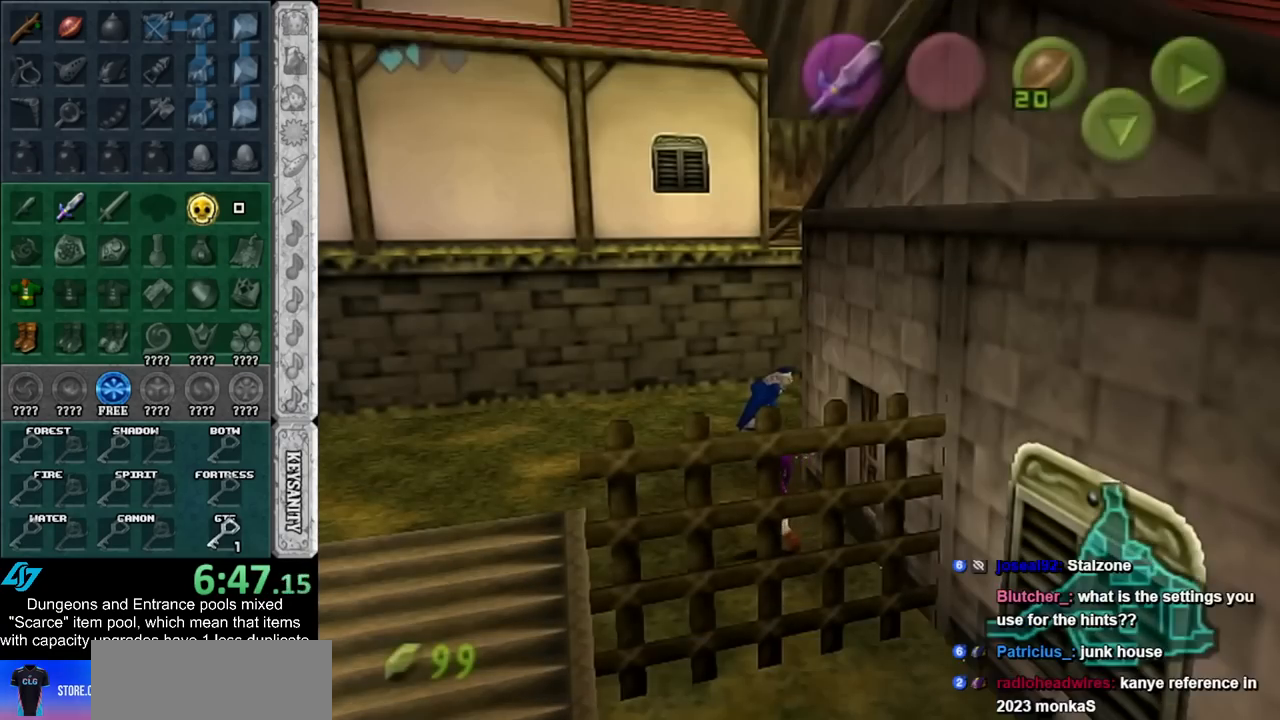
{"buttons": ["L1"], "left_stick": "up", "right_stick": "center", "events": [[250, "A", "down"], [300, "L1", "down"], [350, "left_stick", "up-left"], [400, "A", "up"], [500, "left_stick", "up"]]}
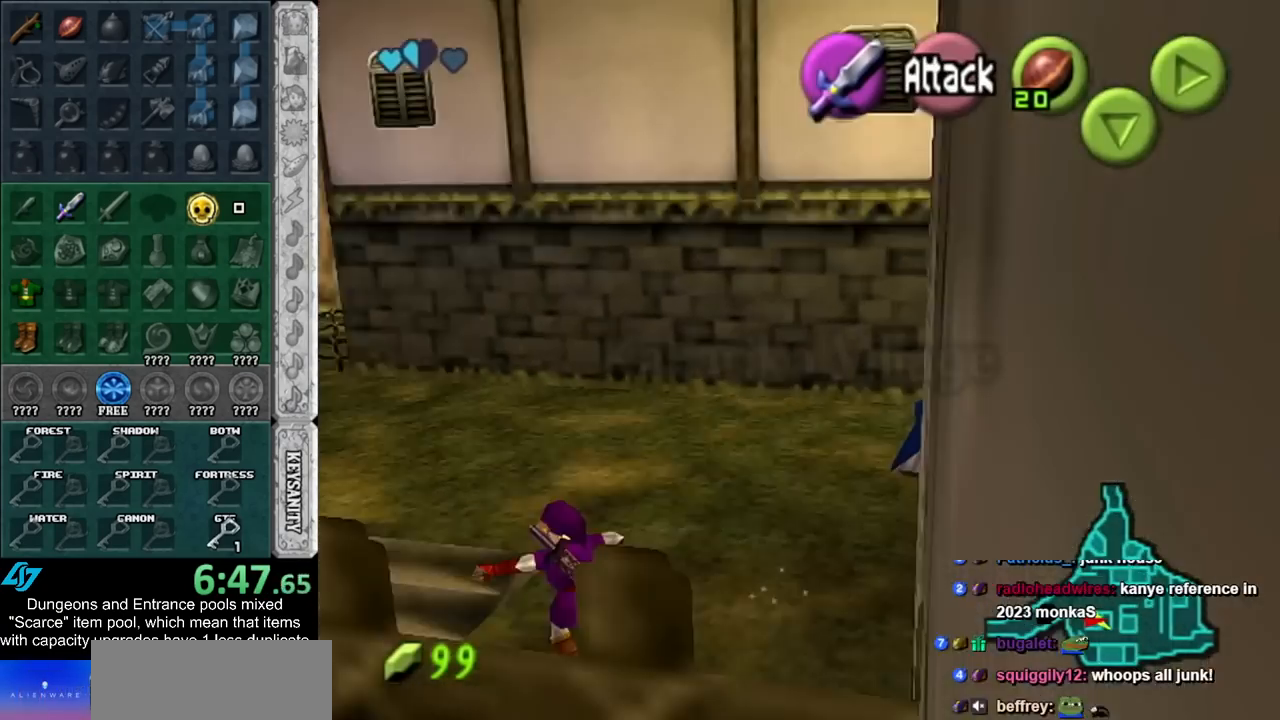
{"buttons": [], "left_stick": "up-right", "right_stick": "center", "events": [[83, "L1", "up"], [500, "left_stick", "up-right"]]}
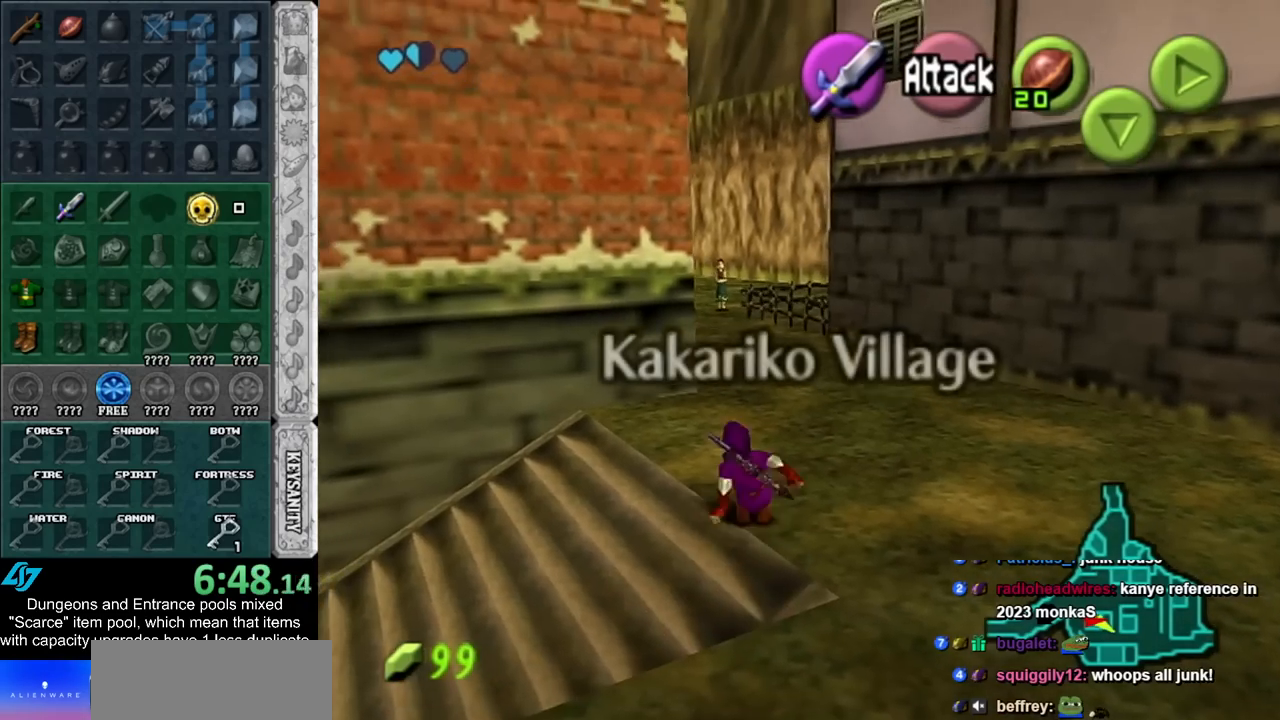
{"buttons": [], "left_stick": "down", "right_stick": "center", "events": [[150, "left_stick", "up"], [367, "left_stick", "center"], [433, "left_stick", "down"]]}
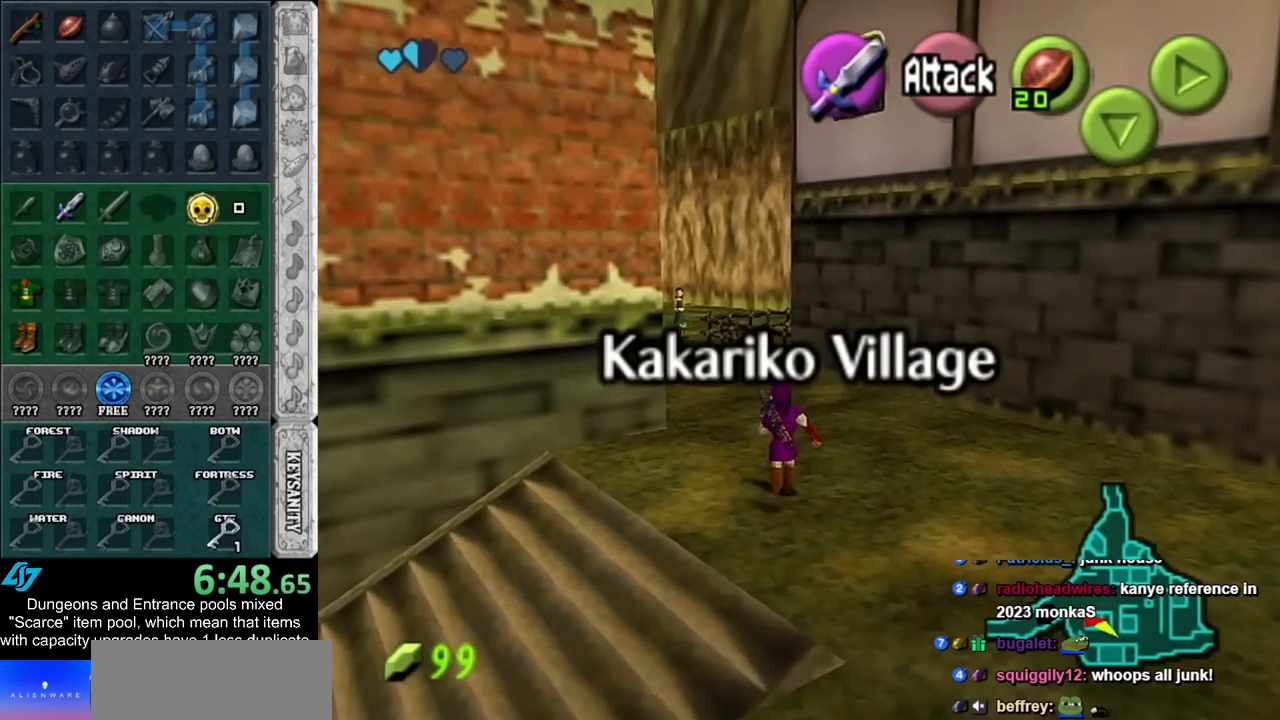
{"buttons": ["L1"], "left_stick": "down", "right_stick": "center", "events": [[50, "L1", "down"]]}
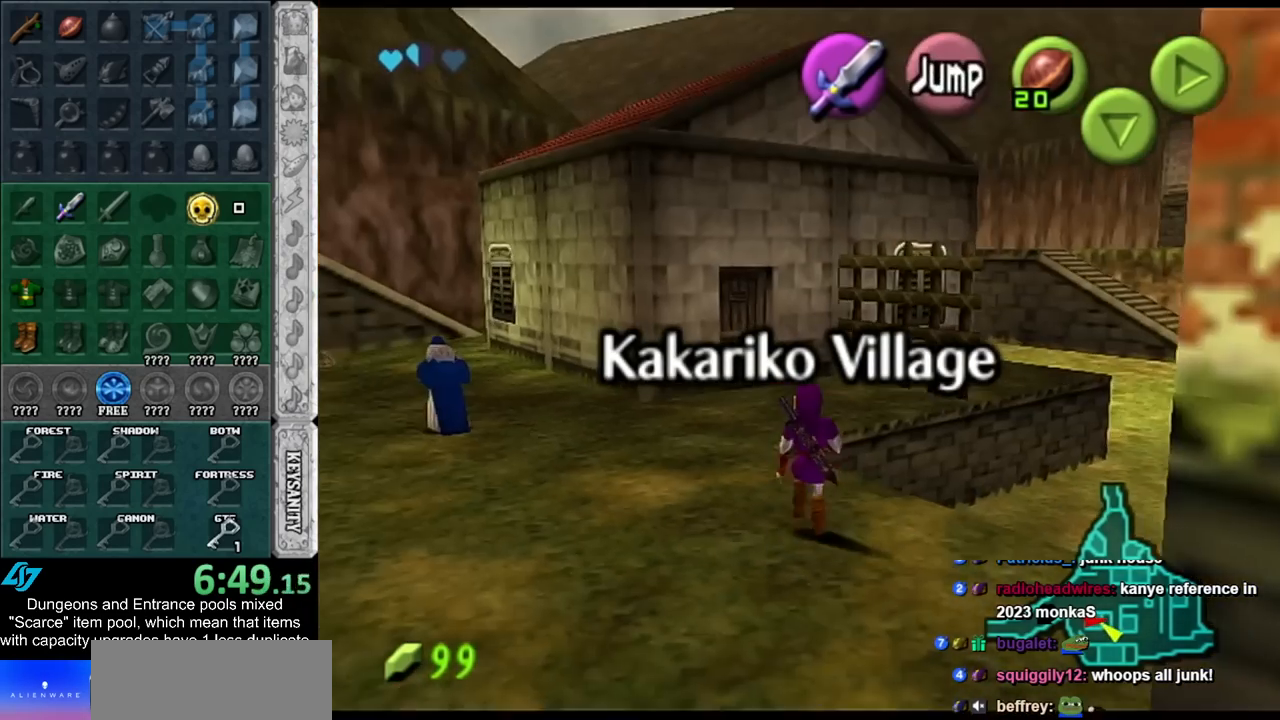
{"buttons": ["L1"], "left_stick": "down", "right_stick": "center", "events": []}
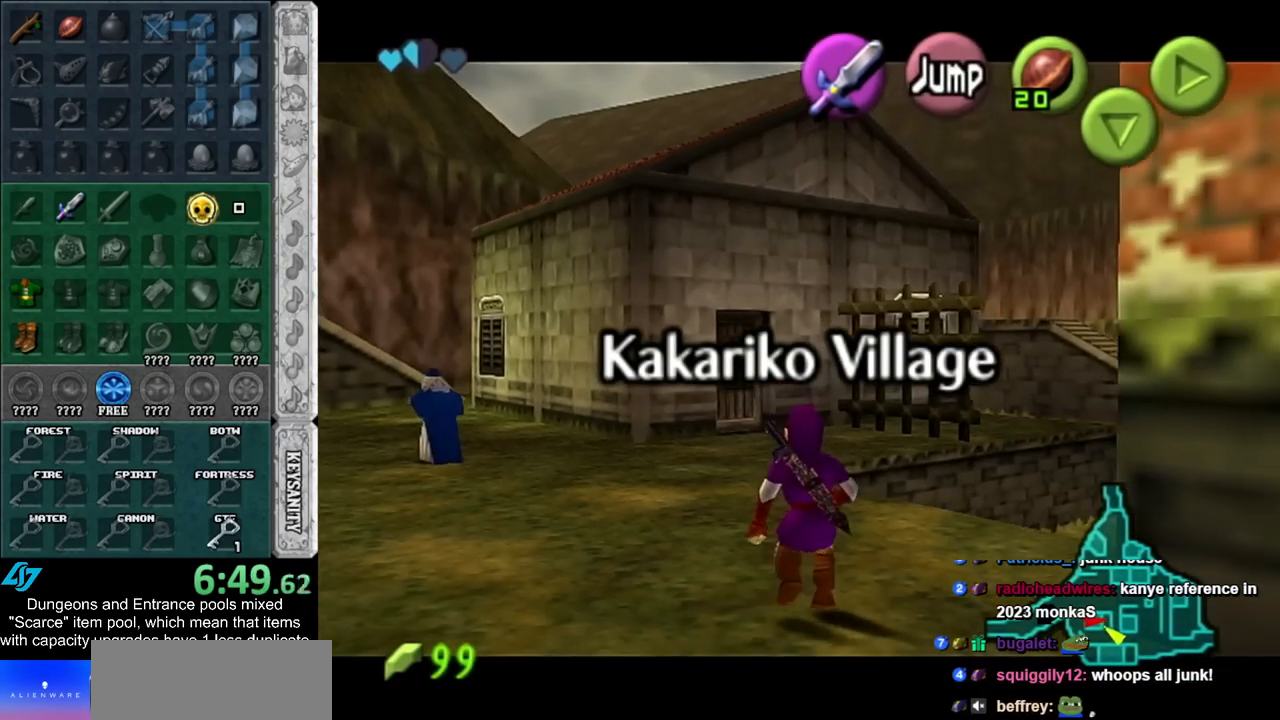
{"buttons": ["L1"], "left_stick": "down", "right_stick": "center", "events": []}
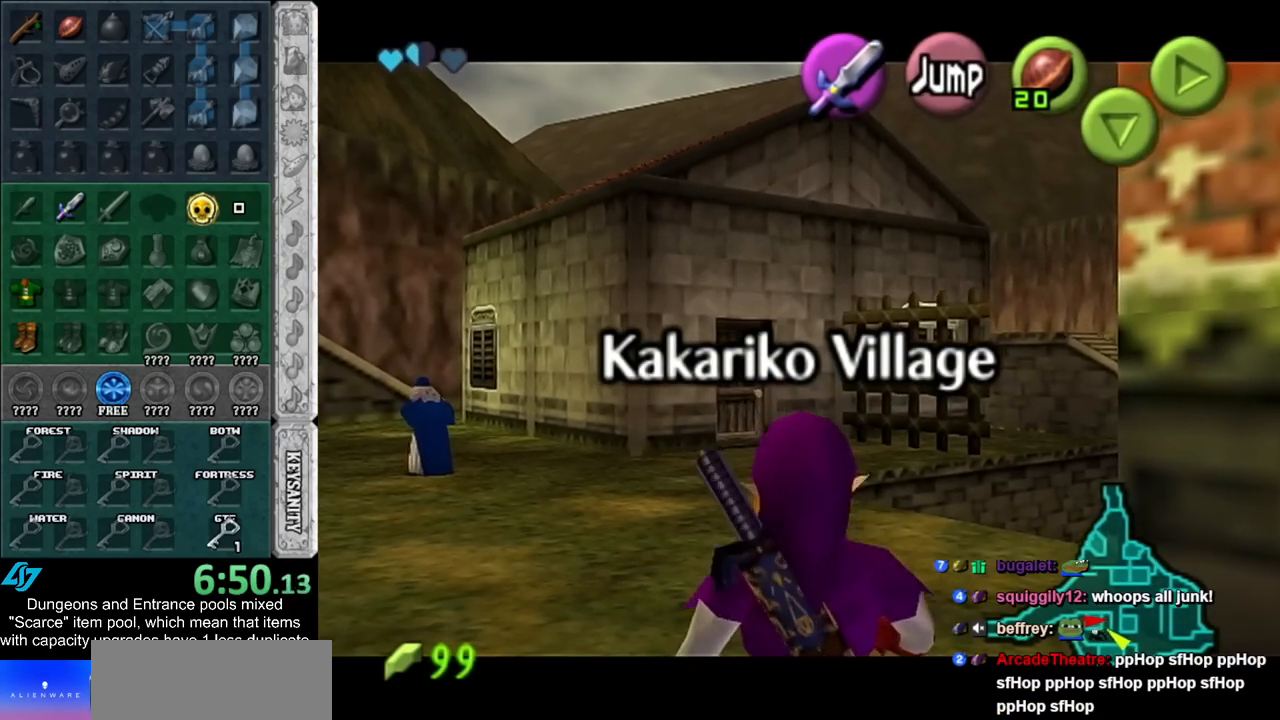
{"buttons": ["L1"], "left_stick": "down", "right_stick": "center", "events": [[117, "A", "down"], [250, "A", "up"]]}
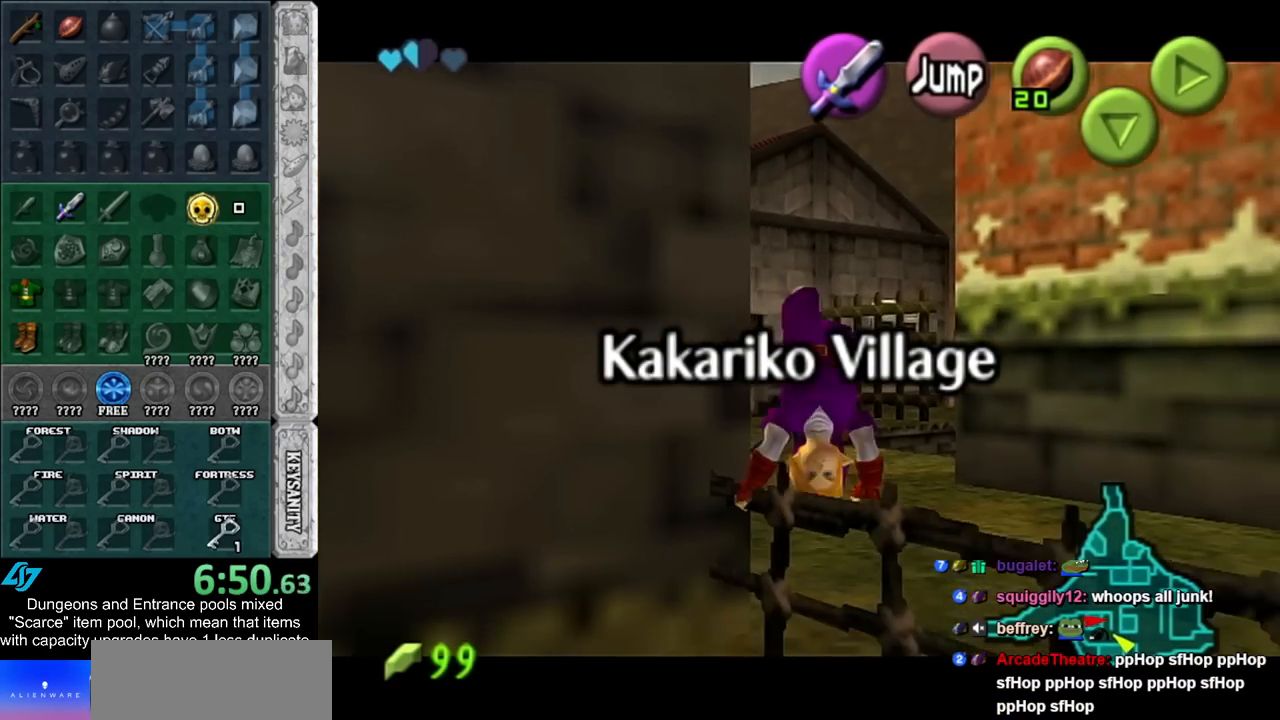
{"buttons": [], "left_stick": "center", "right_stick": "center", "events": [[83, "left_stick", "left"], [133, "A", "down"], [217, "A", "up"], [400, "L1", "up"], [433, "left_stick", "center"]]}
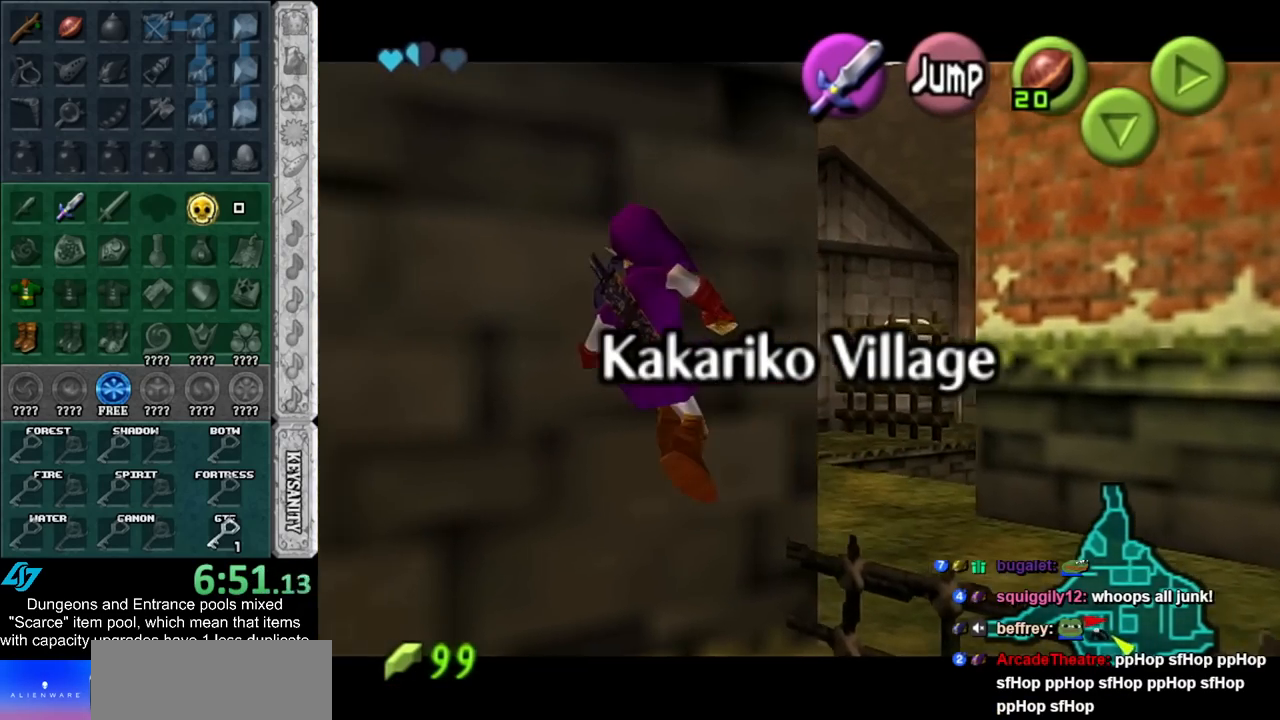
{"buttons": ["L1"], "left_stick": "center", "right_stick": "center", "events": [[283, "left_stick", "up-right"], [400, "L1", "down"], [433, "left_stick", "center"]]}
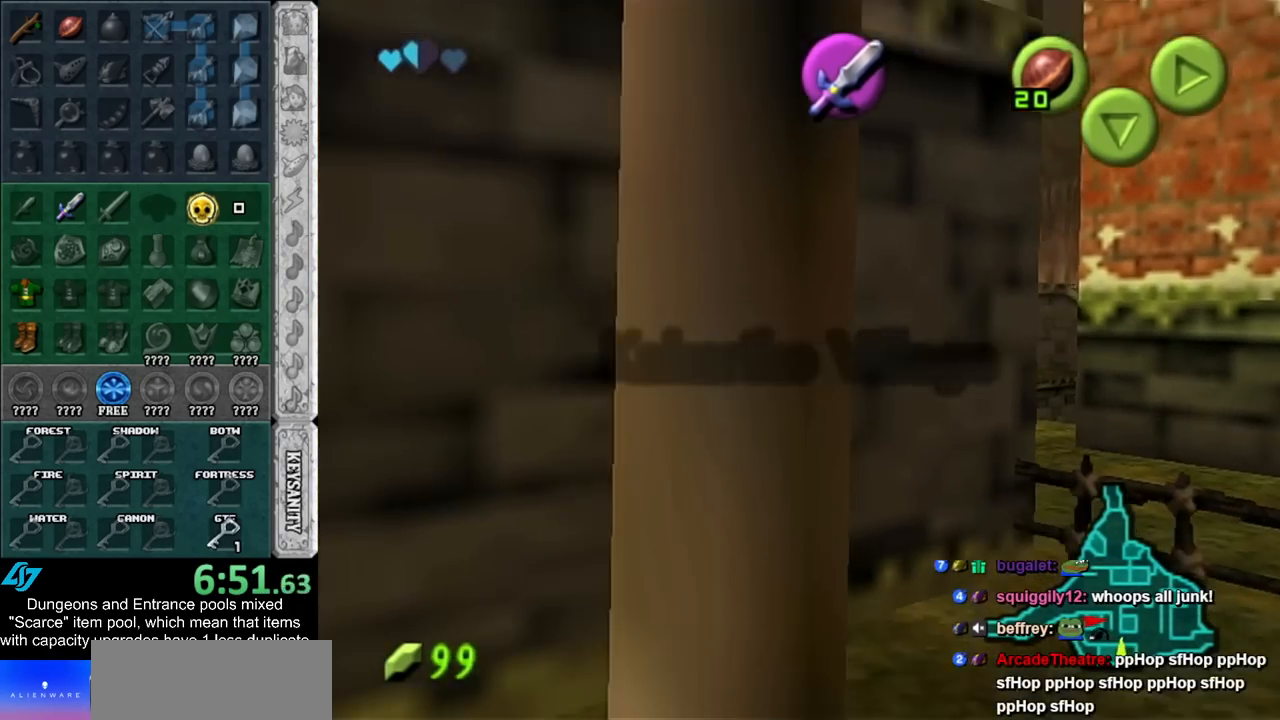
{"buttons": ["L1"], "left_stick": "down", "right_stick": "center", "events": [[83, "left_stick", "down"]]}
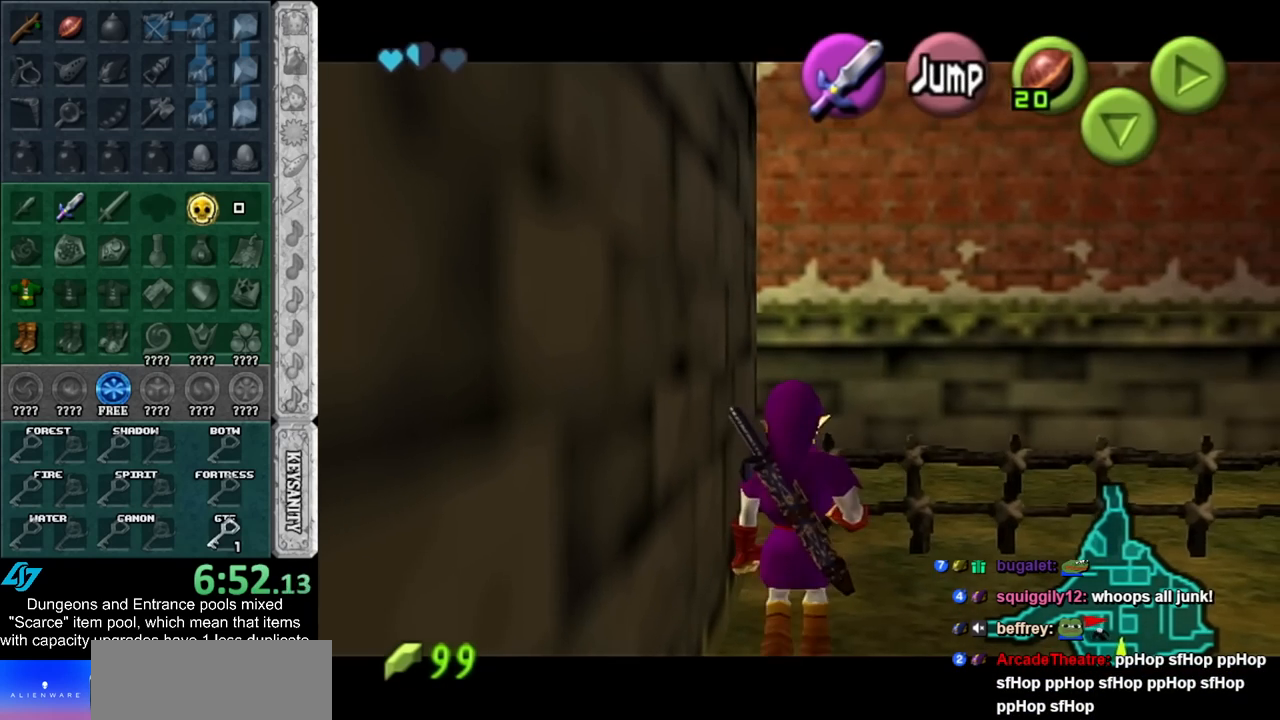
{"buttons": ["L1"], "left_stick": "down", "right_stick": "center", "events": [[283, "A", "down"], [433, "A", "up"]]}
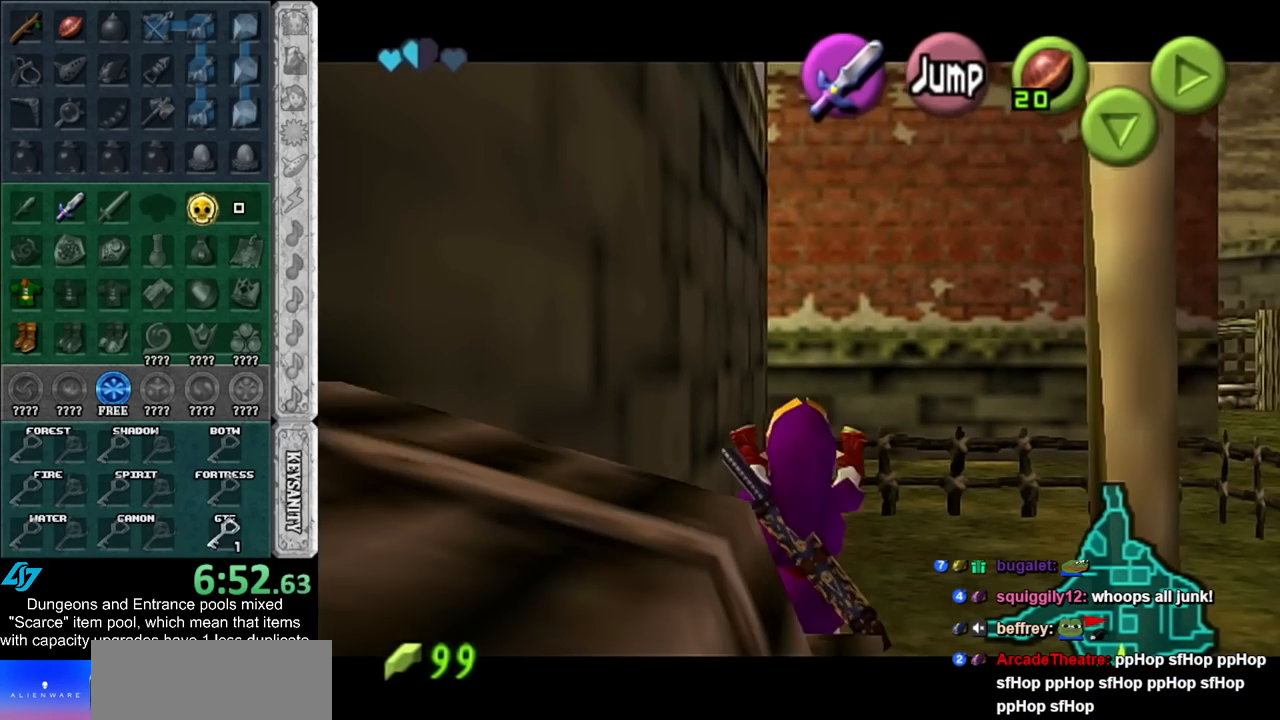
{"buttons": ["L1"], "left_stick": "down", "right_stick": "center", "events": [[250, "A", "down"], [467, "A", "up"]]}
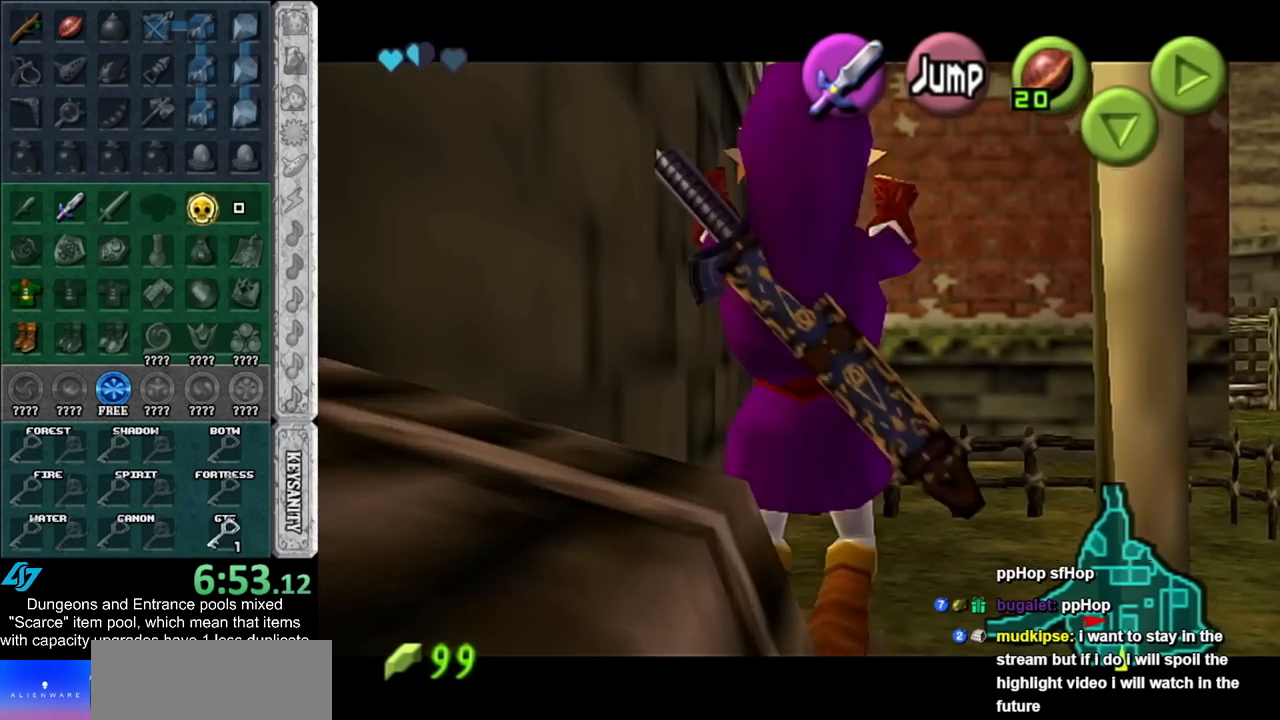
{"buttons": [], "left_stick": "up-left", "right_stick": "center", "events": [[100, "left_stick", "left"], [317, "L1", "up"], [350, "A", "down"], [350, "left_stick", "up-left"], [500, "A", "up"]]}
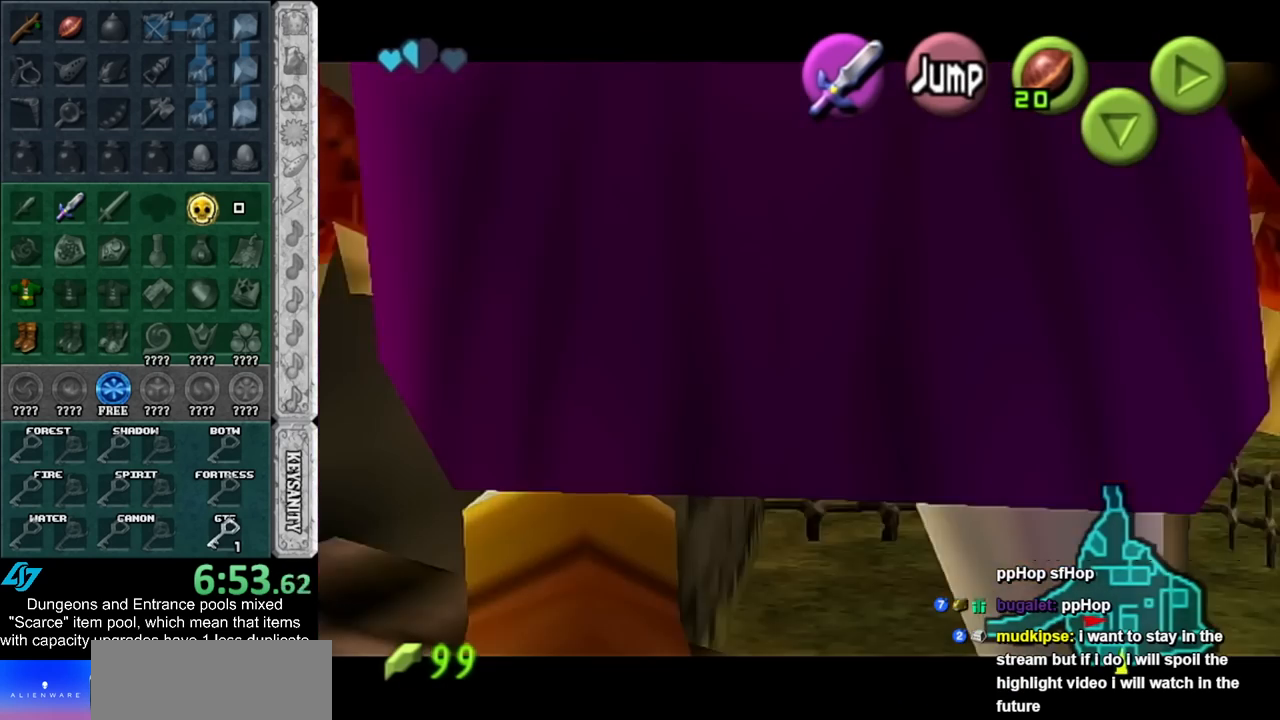
{"buttons": [], "left_stick": "center", "right_stick": "center", "events": [[117, "L1", "down"], [117, "left_stick", "left"], [383, "left_stick", "center"], [467, "L1", "up"]]}
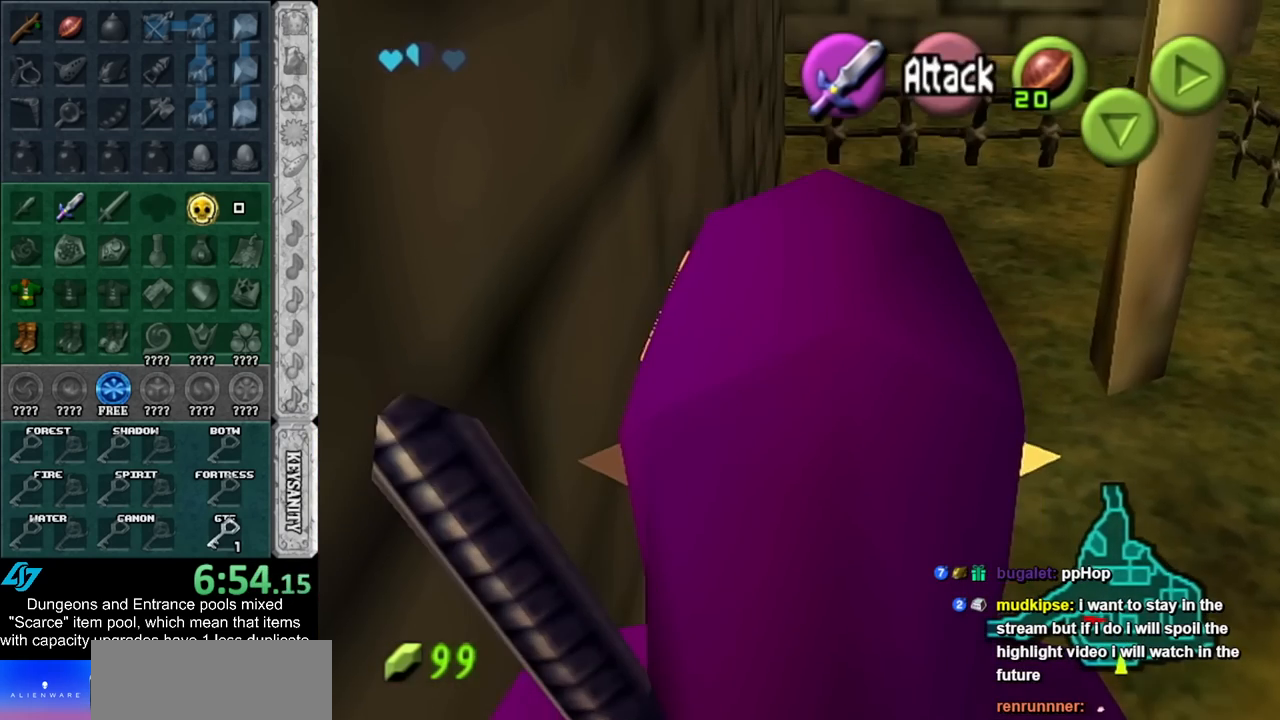
{"buttons": [], "left_stick": "up-left", "right_stick": "center", "events": [[117, "left_stick", "up-left"]]}
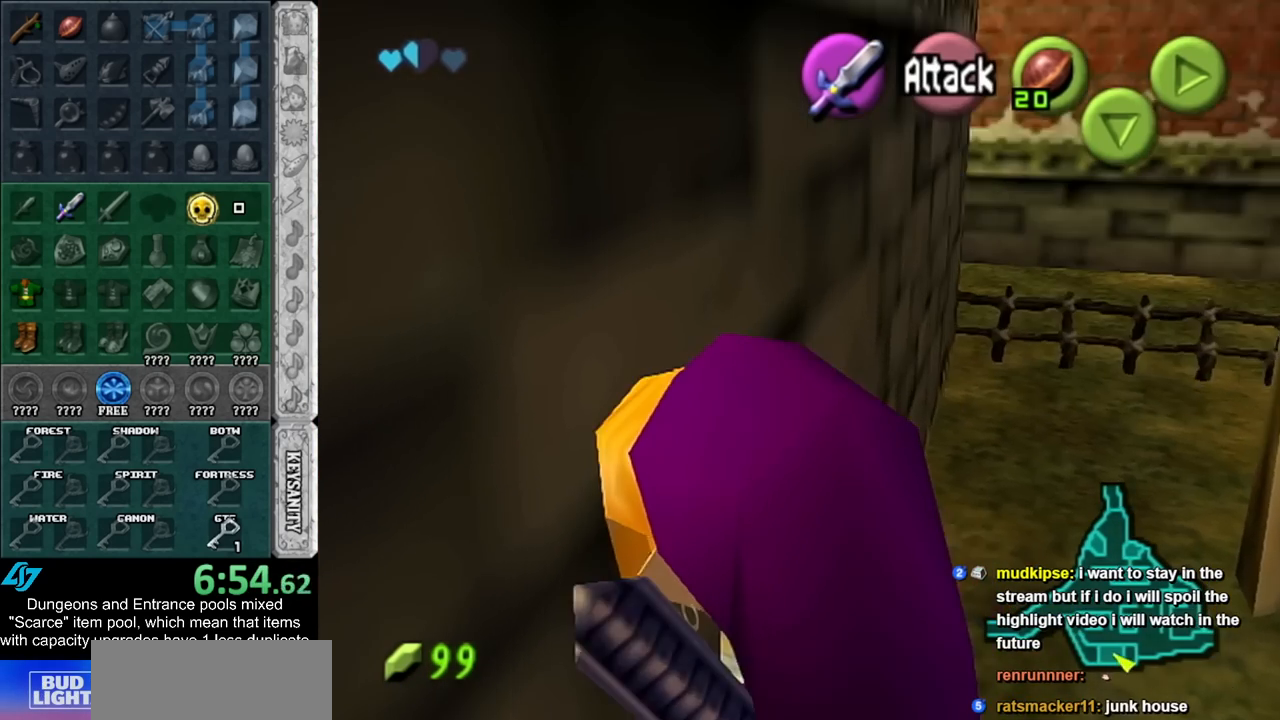
{"buttons": [], "left_stick": "up-left", "right_stick": "center", "events": []}
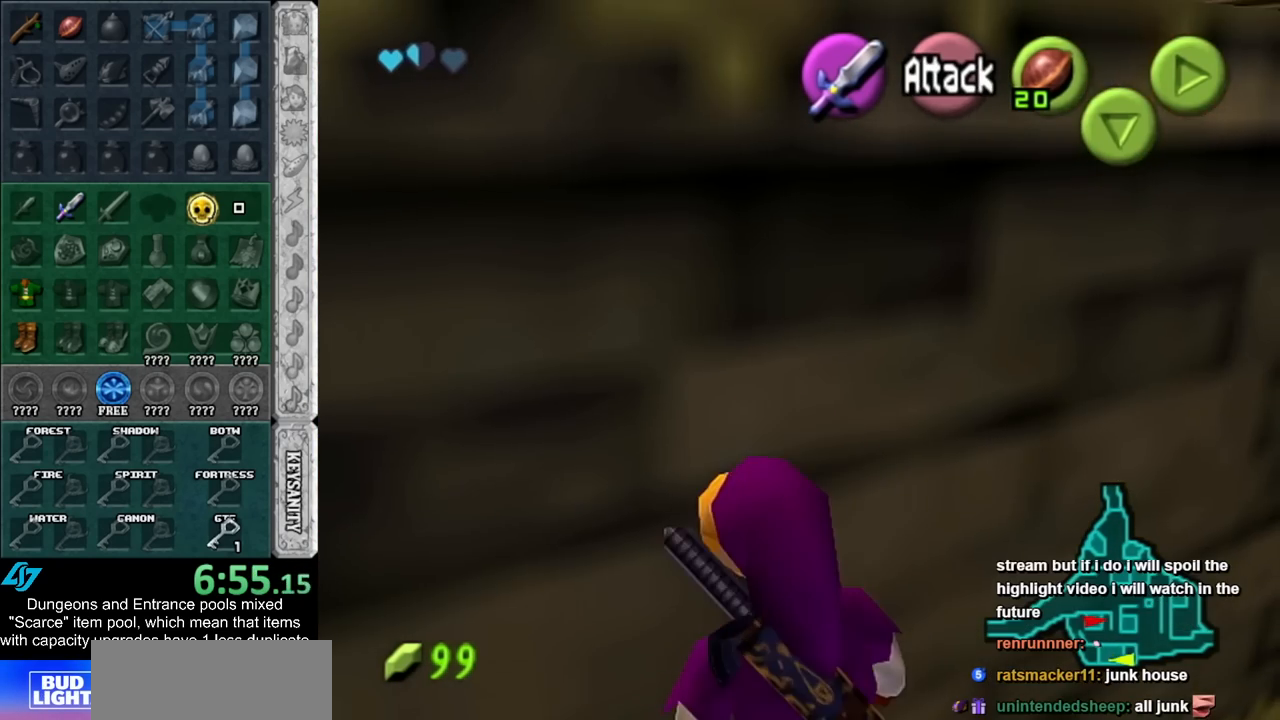
{"buttons": [], "left_stick": "up", "right_stick": "center", "events": [[183, "left_stick", "up"]]}
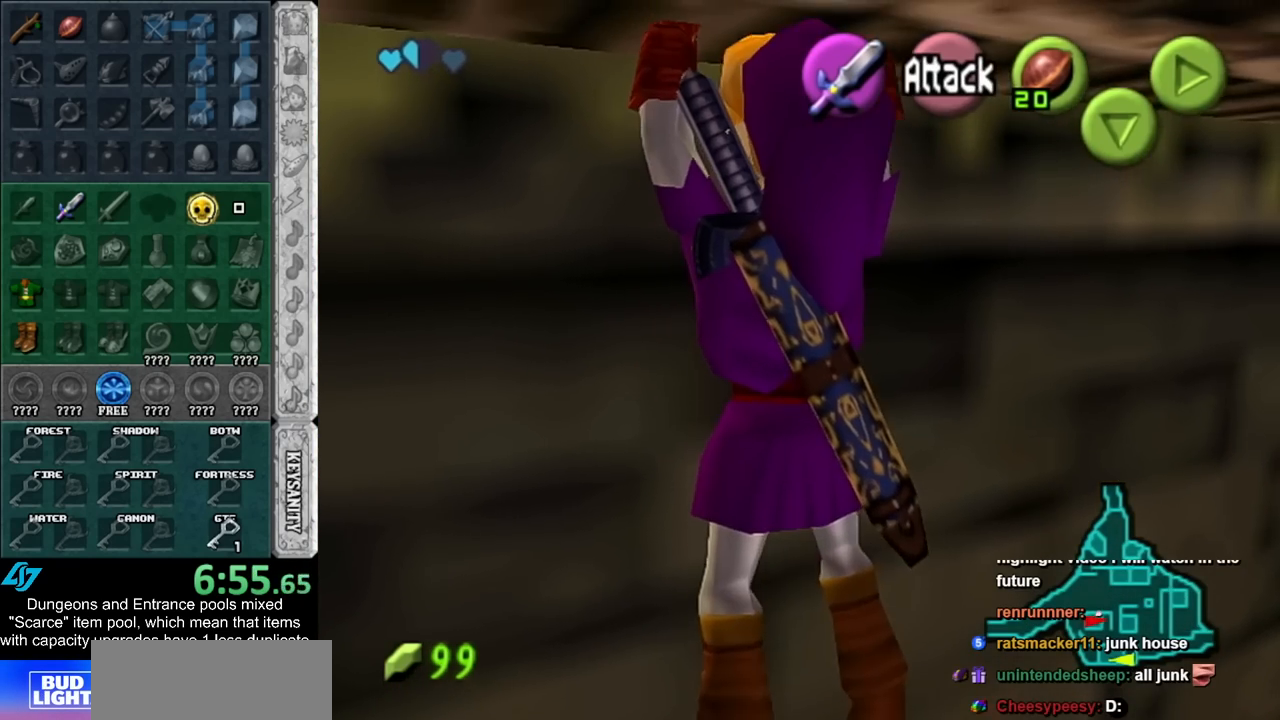
{"buttons": [], "left_stick": "center", "right_stick": "center", "events": [[433, "left_stick", "center"]]}
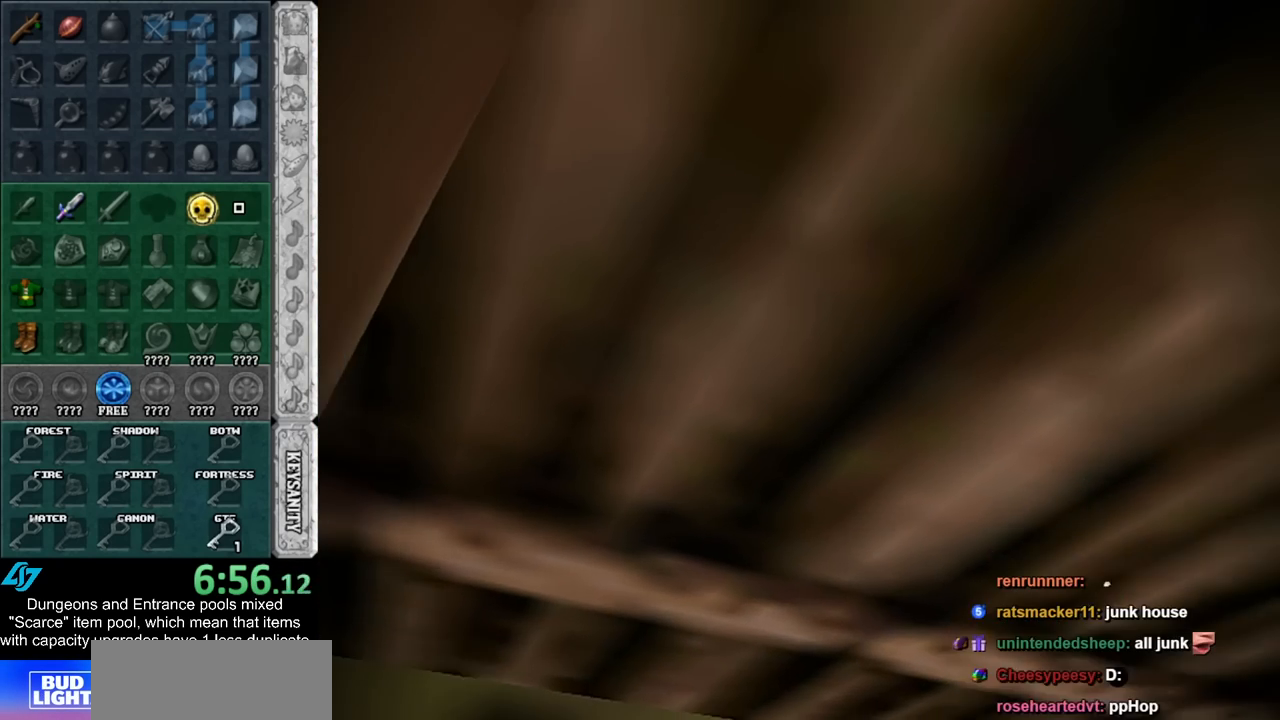
{"buttons": [], "left_stick": "center", "right_stick": "center", "events": []}
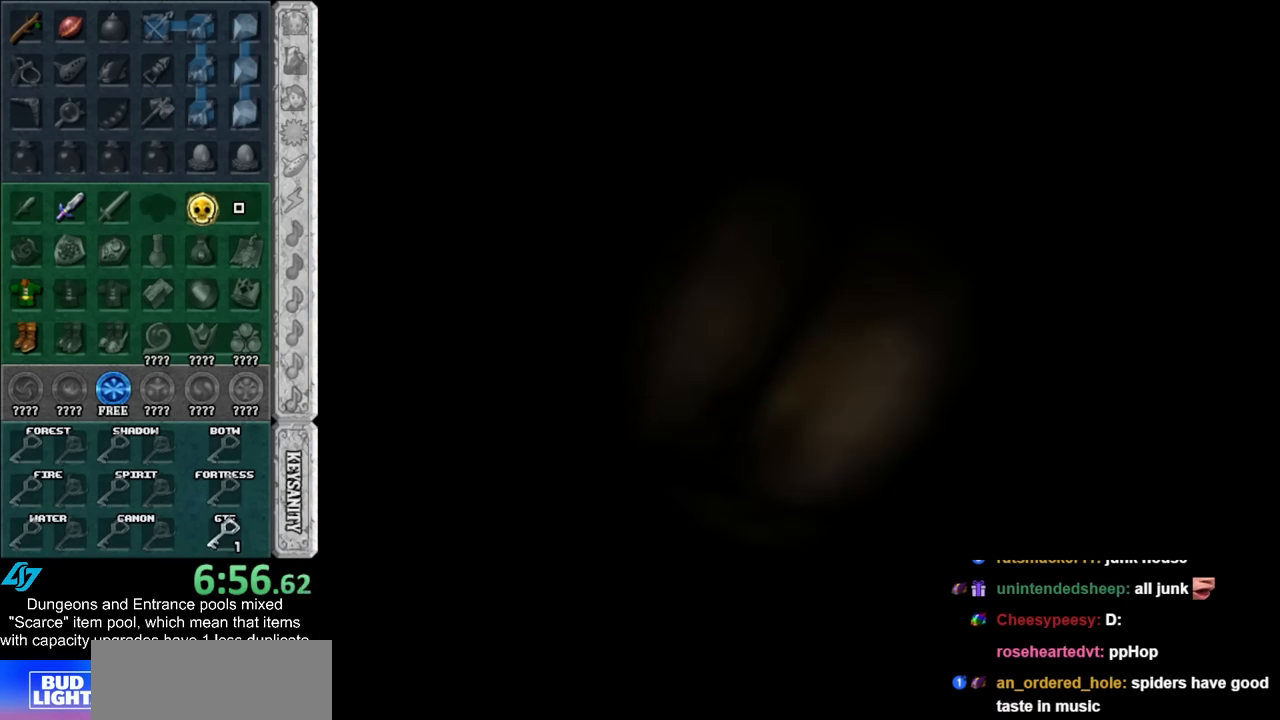
{"buttons": [], "left_stick": "center", "right_stick": "center", "events": []}
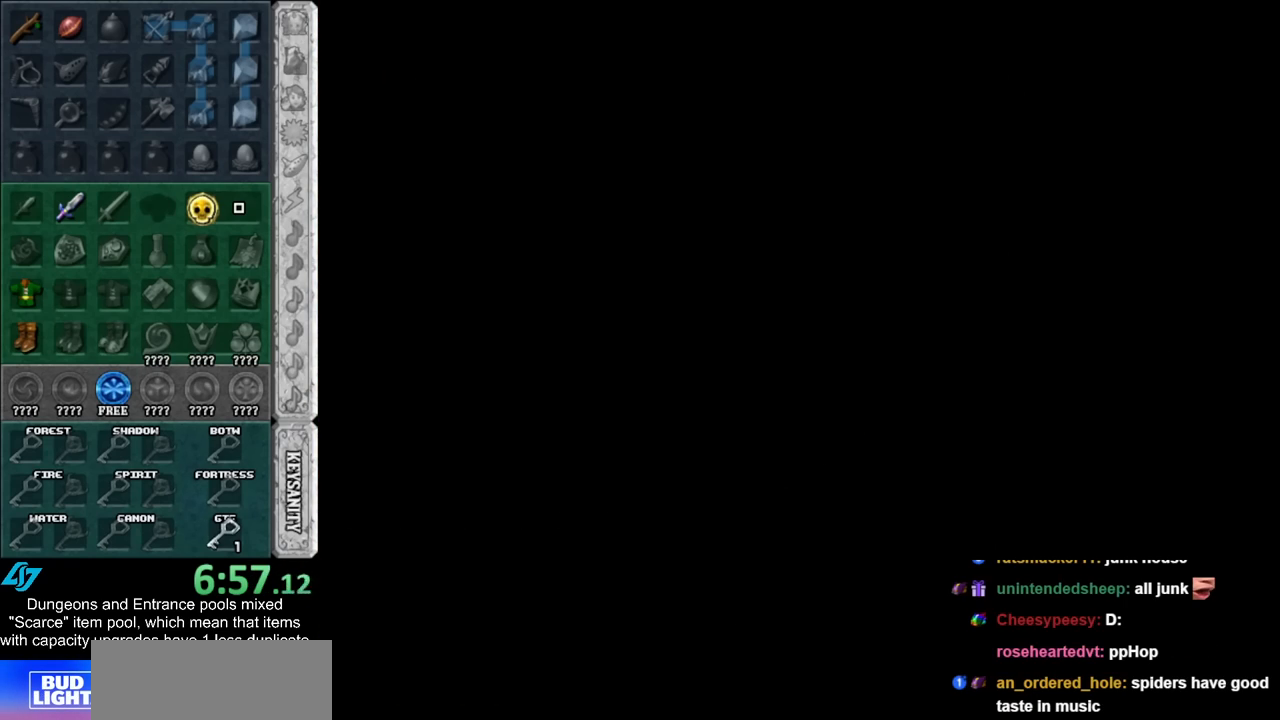
{"buttons": [], "left_stick": "down", "right_stick": "center", "events": [[150, "left_stick", "down"]]}
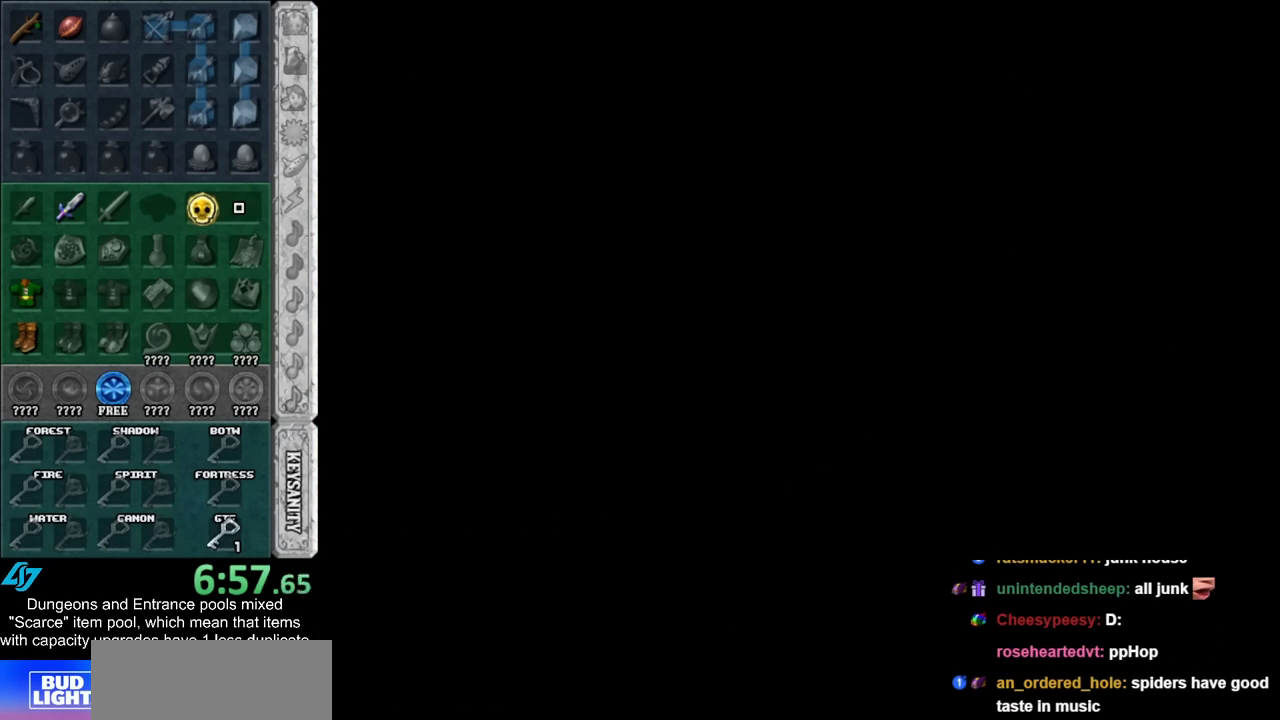
{"buttons": [], "left_stick": "down", "right_stick": "center", "events": []}
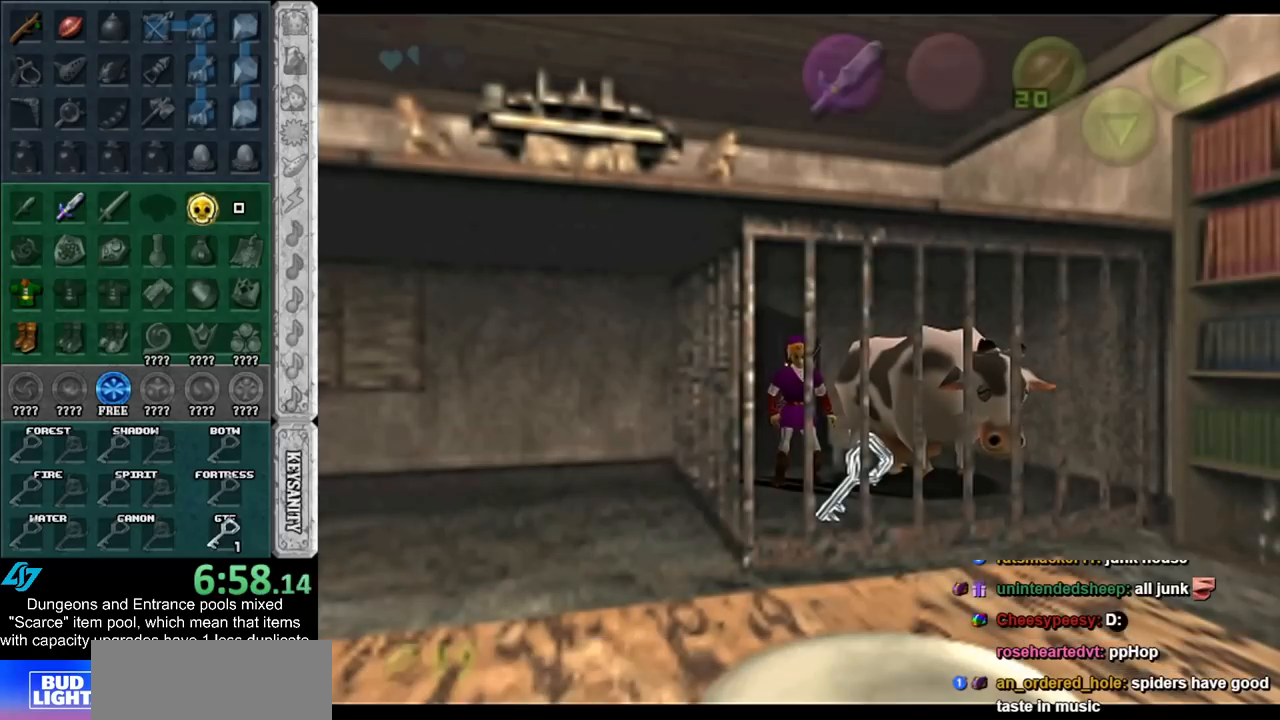
{"buttons": ["A"], "left_stick": "down", "right_stick": "center", "events": [[33, "A", "down"], [117, "A", "up"], [217, "A", "down"], [283, "A", "up"], [367, "A", "down"], [433, "A", "up"], [500, "A", "down"]]}